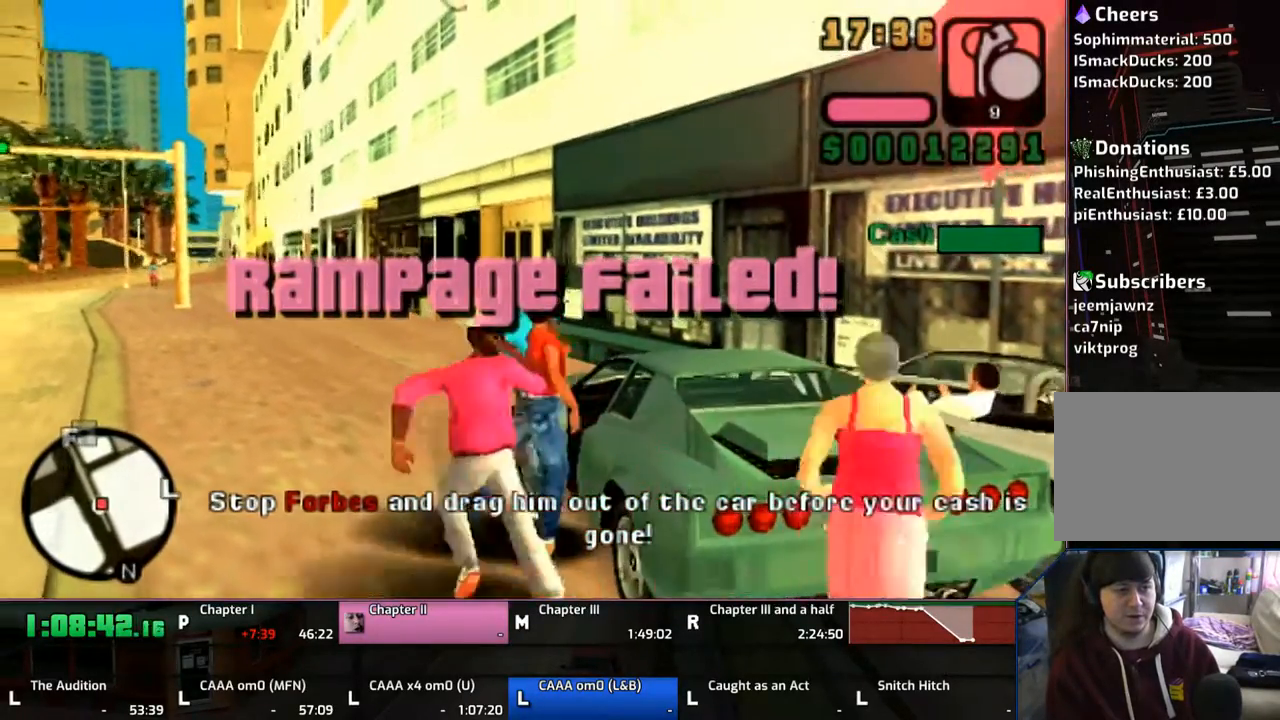
Gameplay with a controller (PlayStation layout); each line is a JSON object with the inputs held at the frame after it. "events" lists button and stick changes between this image and that frame as [ms after this image, input, new state], when the widget could be followed in between. Not read: L1 L2 L3 R1 R2 R3.
{"buttons": ["CROSS"], "left_stick": "center", "right_stick": "center", "events": [[317, "left_stick", "up-left"], [483, "left_stick", "center"]]}
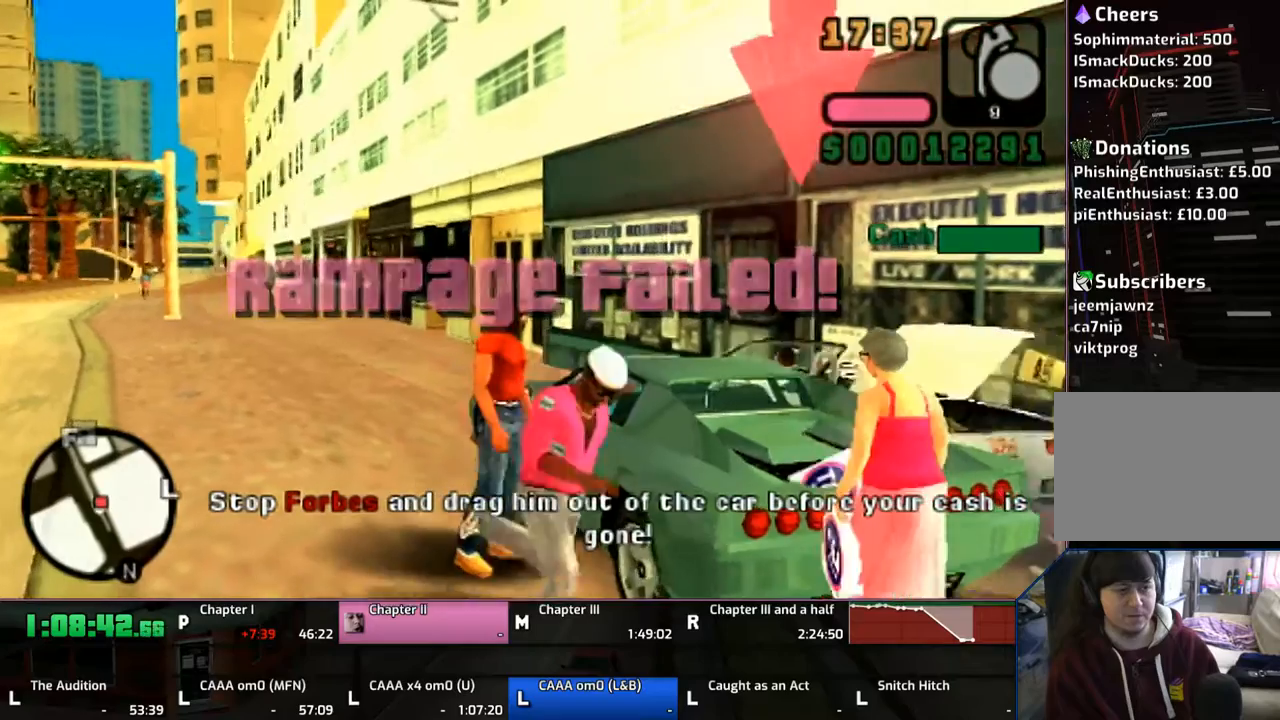
{"buttons": ["CROSS"], "left_stick": "up-left", "right_stick": "center", "events": [[67, "left_stick", "left"], [217, "left_stick", "center"], [367, "left_stick", "up-left"]]}
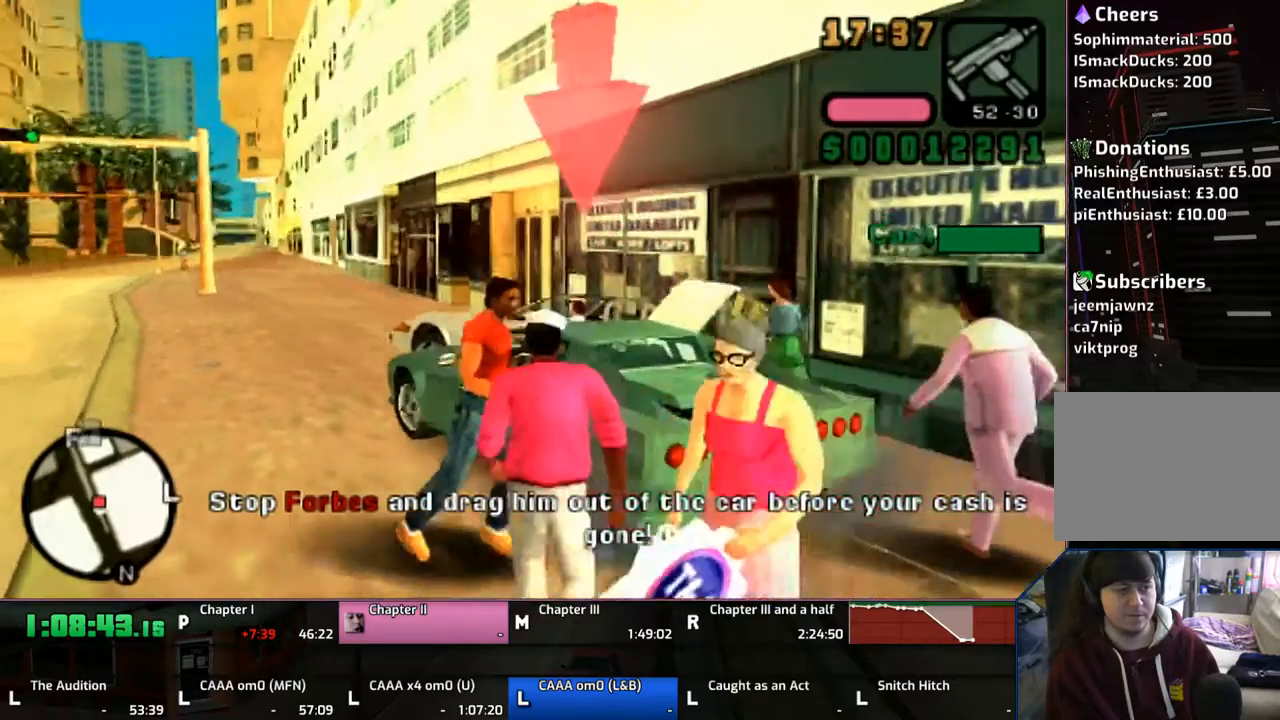
{"buttons": [], "left_stick": "center", "right_stick": "center", "events": [[133, "CROSS", "up"], [133, "left_stick", "center"], [217, "SQUARE", "down"], [367, "SQUARE", "up"]]}
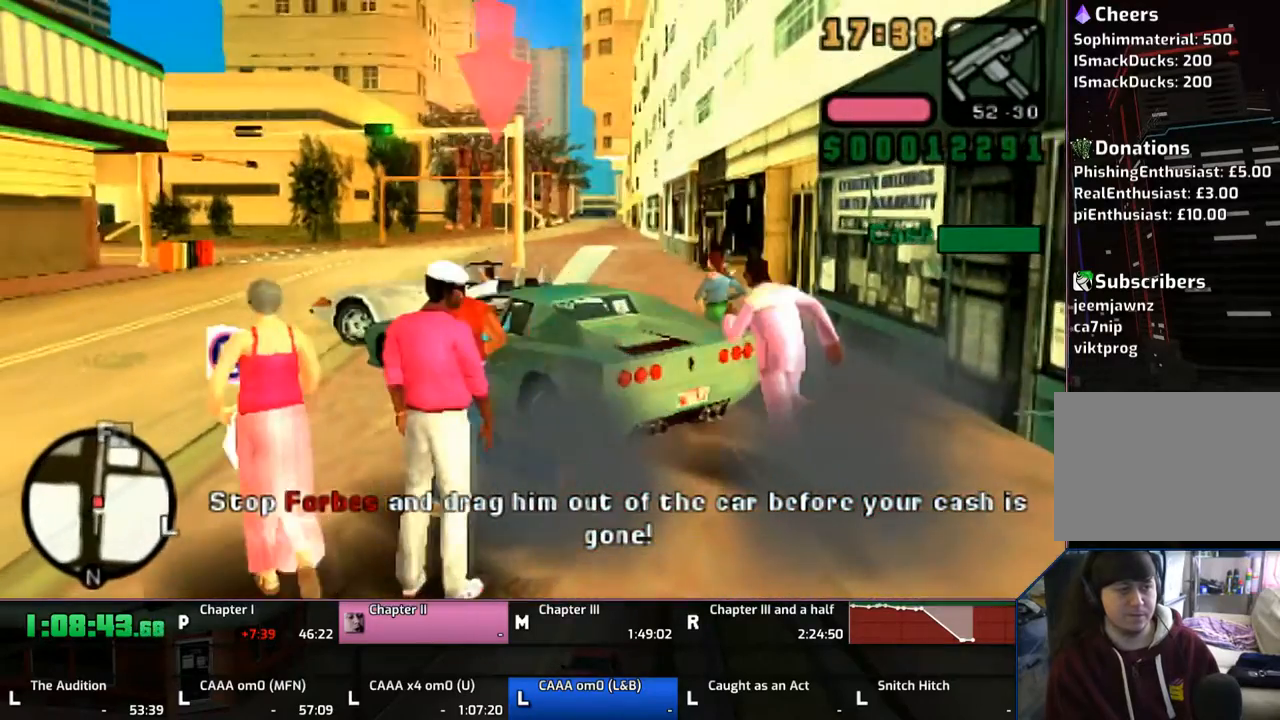
{"buttons": [], "left_stick": "center", "right_stick": "center", "events": []}
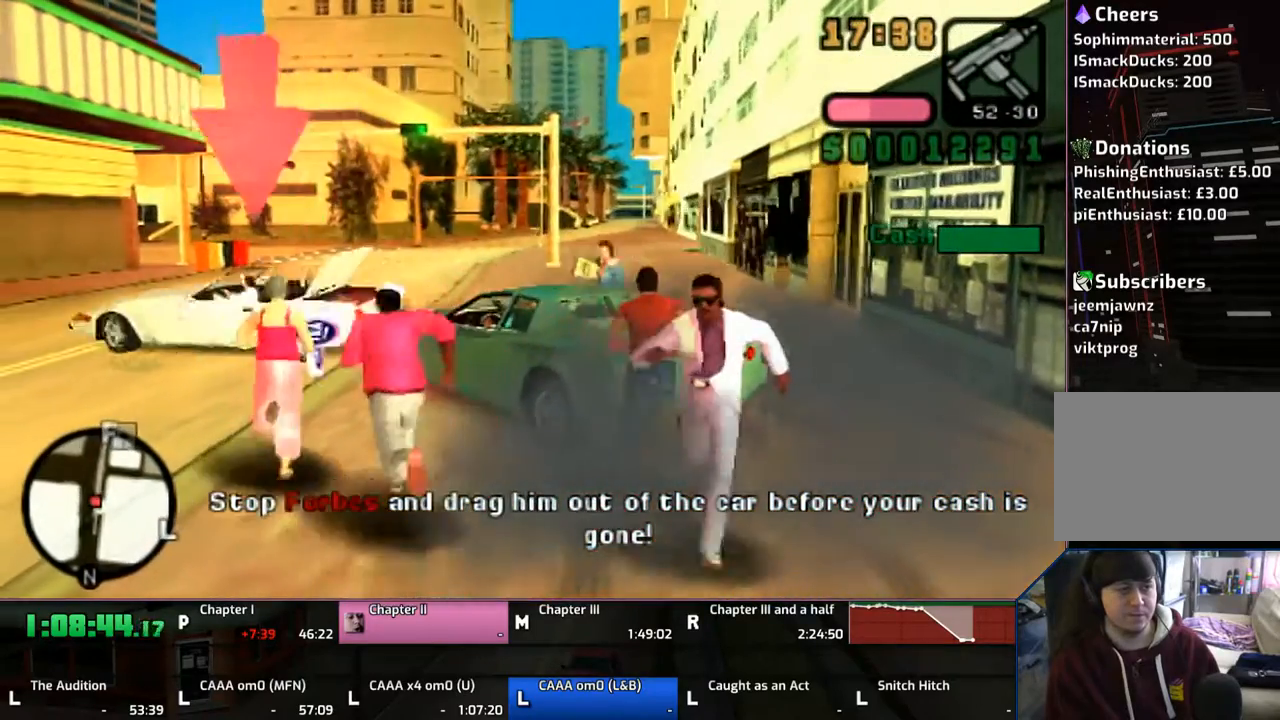
{"buttons": [], "left_stick": "center", "right_stick": "center", "events": []}
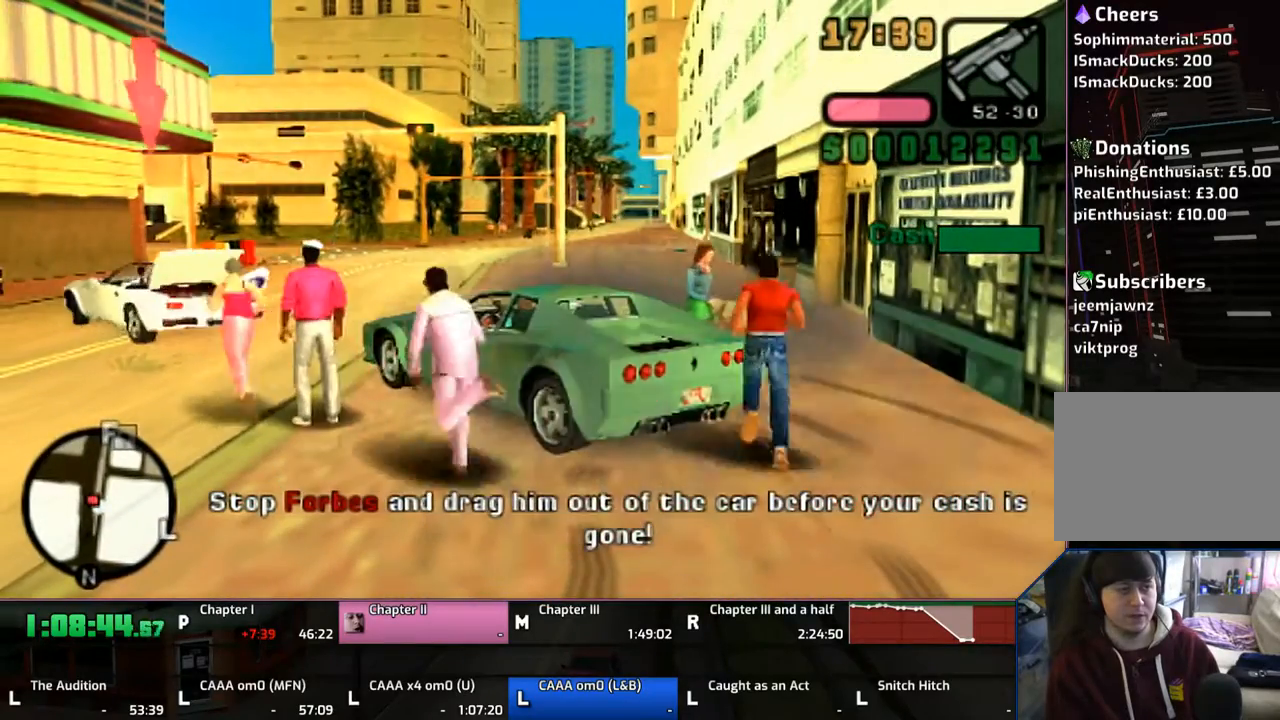
{"buttons": [], "left_stick": "center", "right_stick": "center", "events": []}
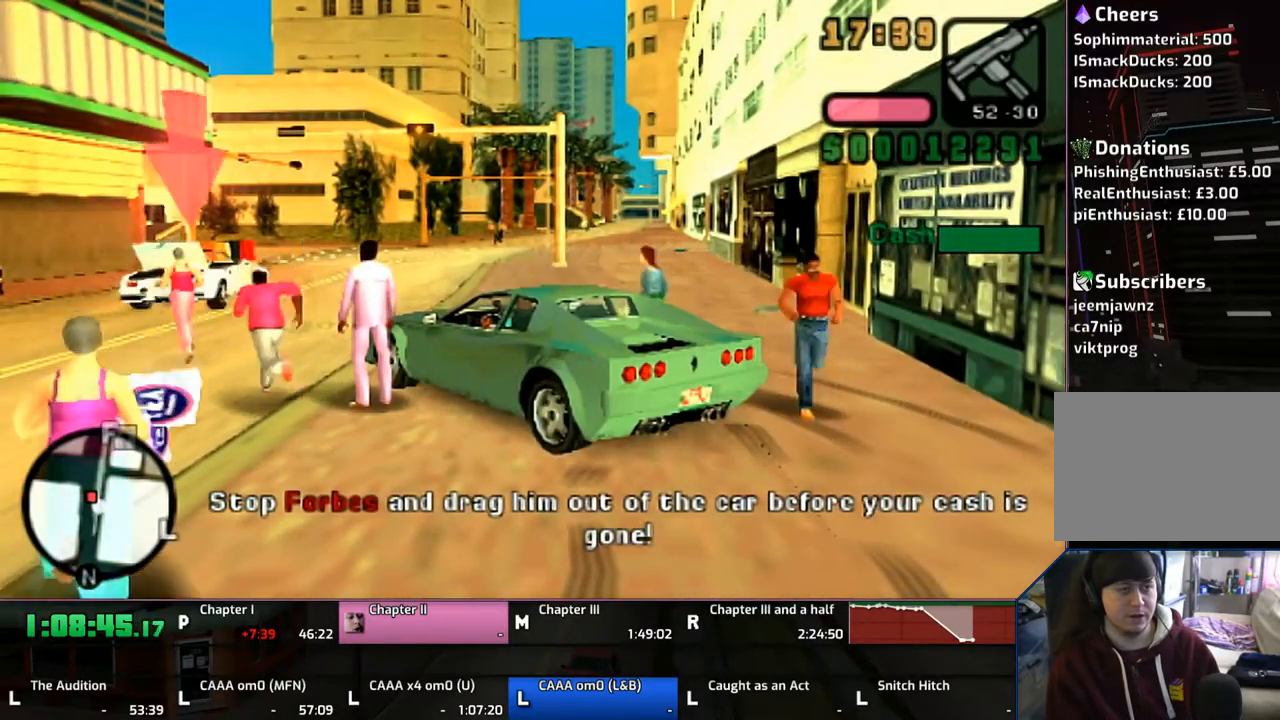
{"buttons": ["SQUARE"], "left_stick": "center", "right_stick": "center", "events": [[433, "SQUARE", "down"]]}
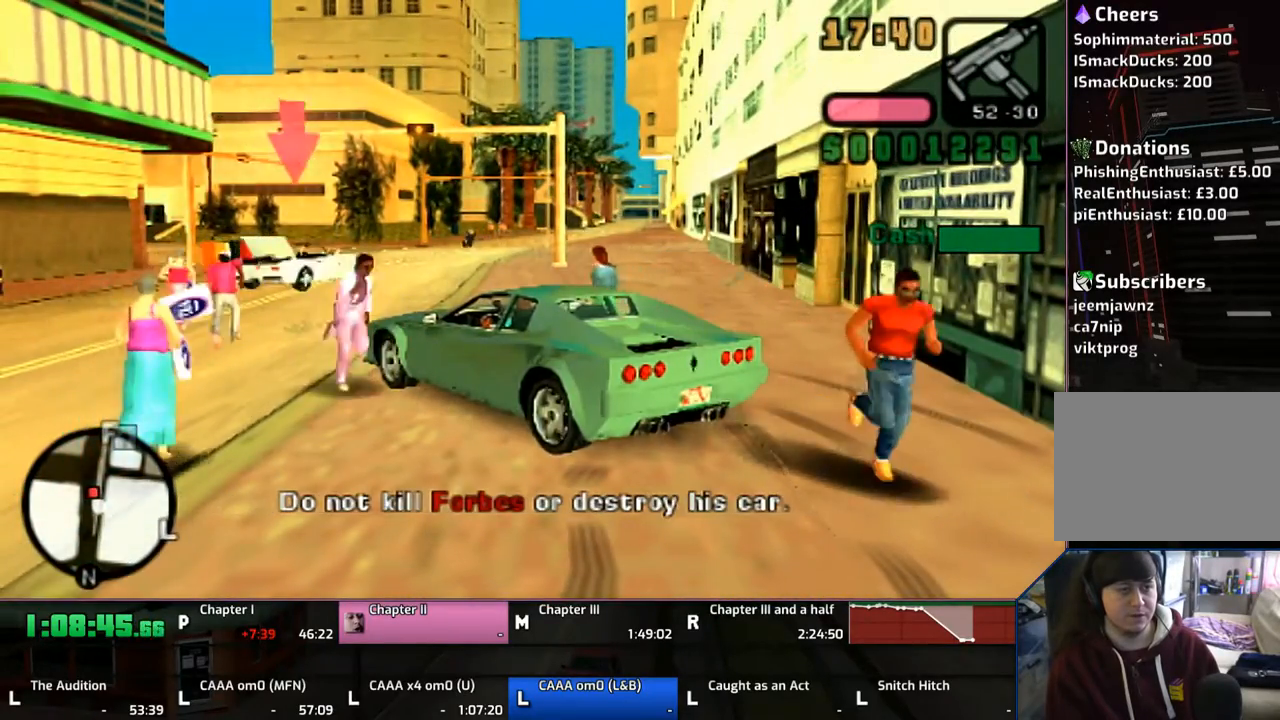
{"buttons": ["CROSS"], "left_stick": "center", "right_stick": "center", "events": [[117, "SQUARE", "up"], [417, "CROSS", "down"]]}
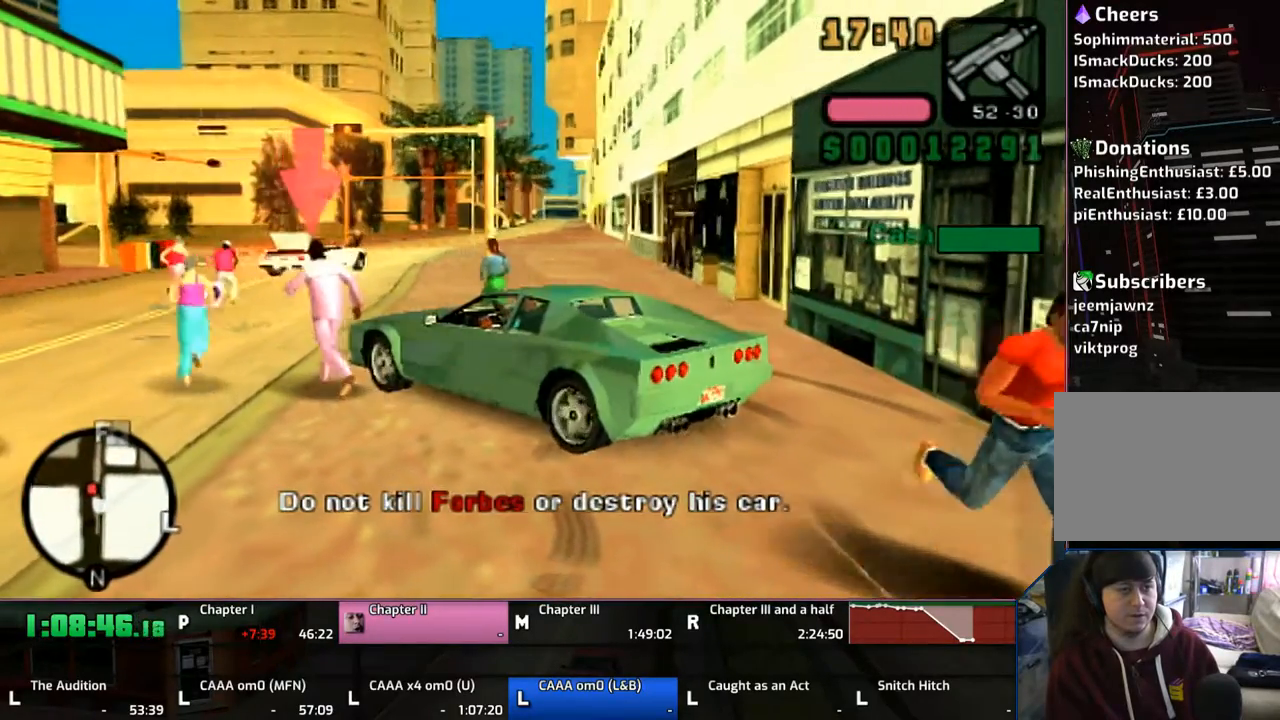
{"buttons": ["CROSS"], "left_stick": "right", "right_stick": "center", "events": [[167, "CROSS", "up"], [167, "left_stick", "right"], [283, "CROSS", "down"]]}
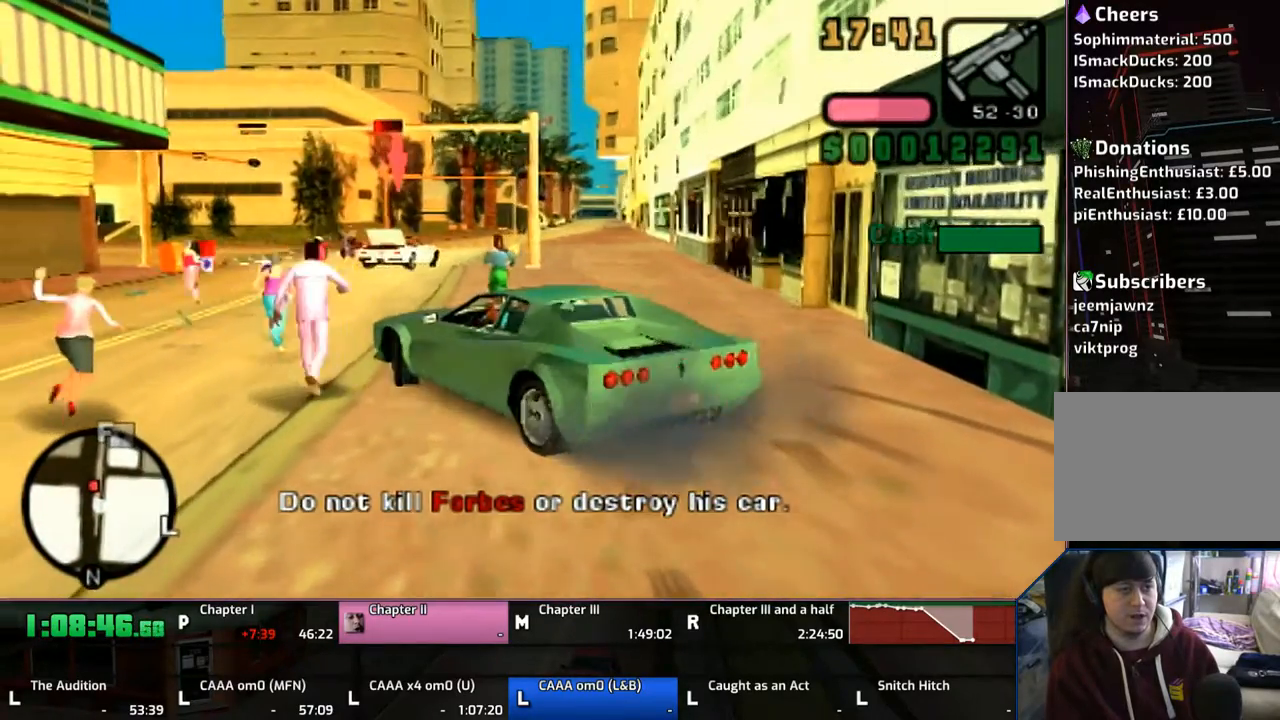
{"buttons": ["SQUARE"], "left_stick": "left", "right_stick": "center", "events": [[67, "CROSS", "up"], [117, "SQUARE", "down"], [267, "left_stick", "left"]]}
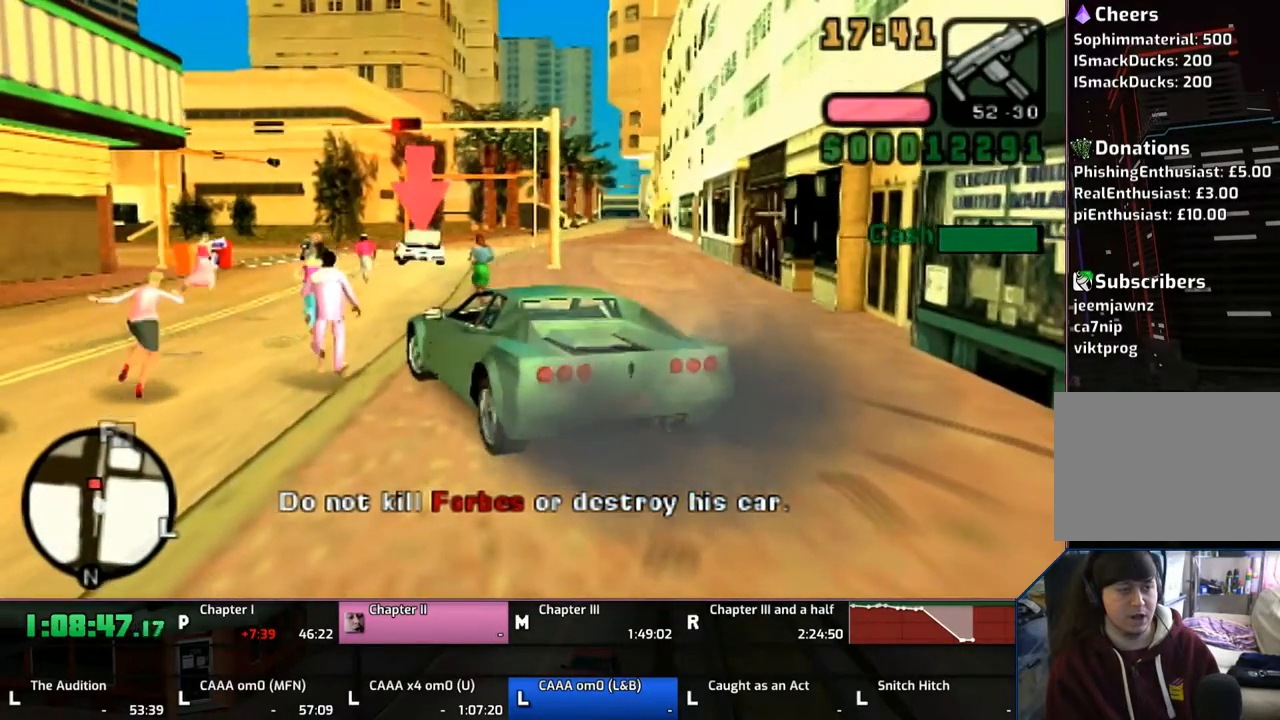
{"buttons": [], "left_stick": "left", "right_stick": "center", "events": [[100, "SQUARE", "up"]]}
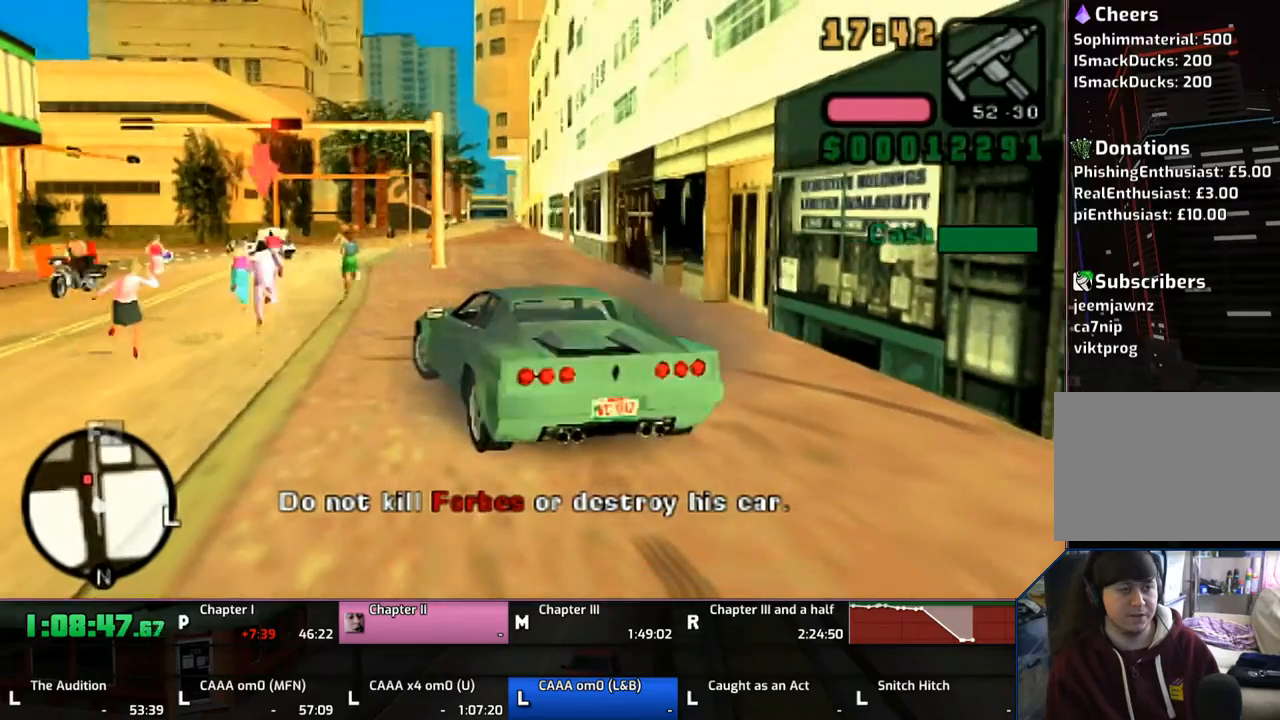
{"buttons": ["SQUARE"], "left_stick": "center", "right_stick": "center", "events": [[267, "SQUARE", "down"], [317, "SQUARE", "up"], [467, "SQUARE", "down"], [467, "left_stick", "center"]]}
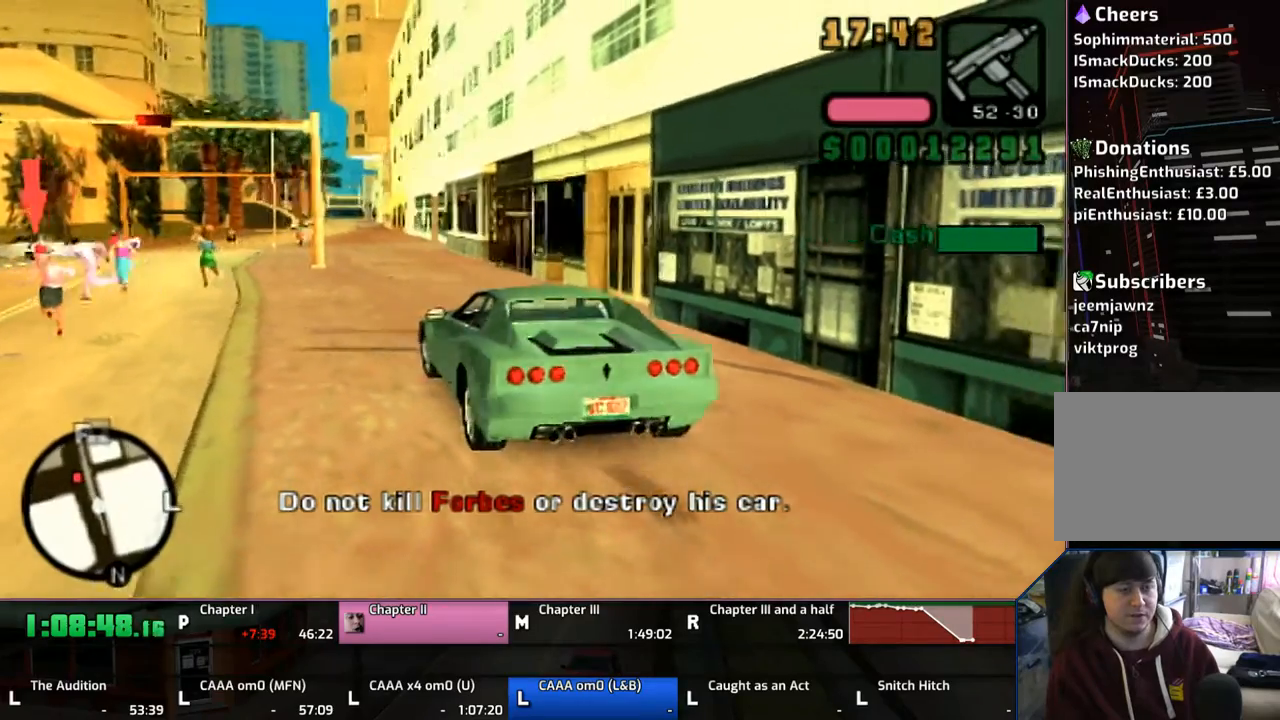
{"buttons": [], "left_stick": "center", "right_stick": "center", "events": [[17, "SQUARE", "up"]]}
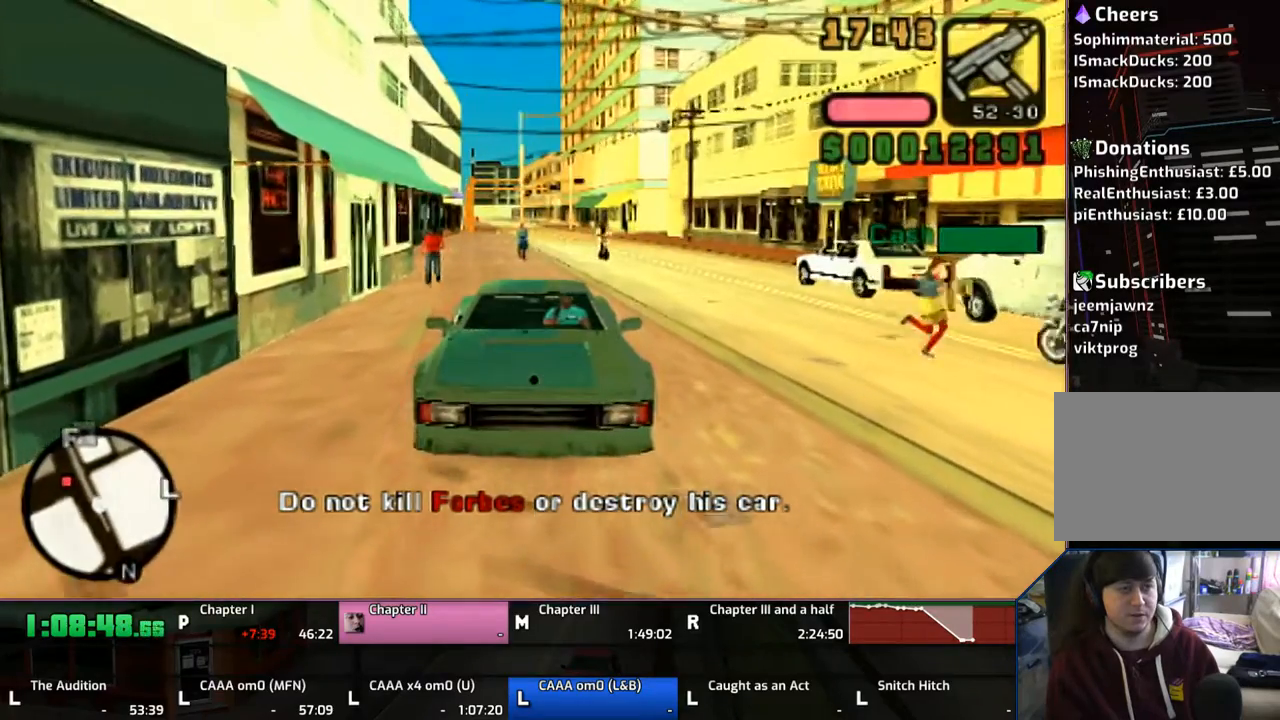
{"buttons": ["SQUARE"], "left_stick": "right", "right_stick": "center", "events": [[417, "SQUARE", "down"], [467, "left_stick", "right"]]}
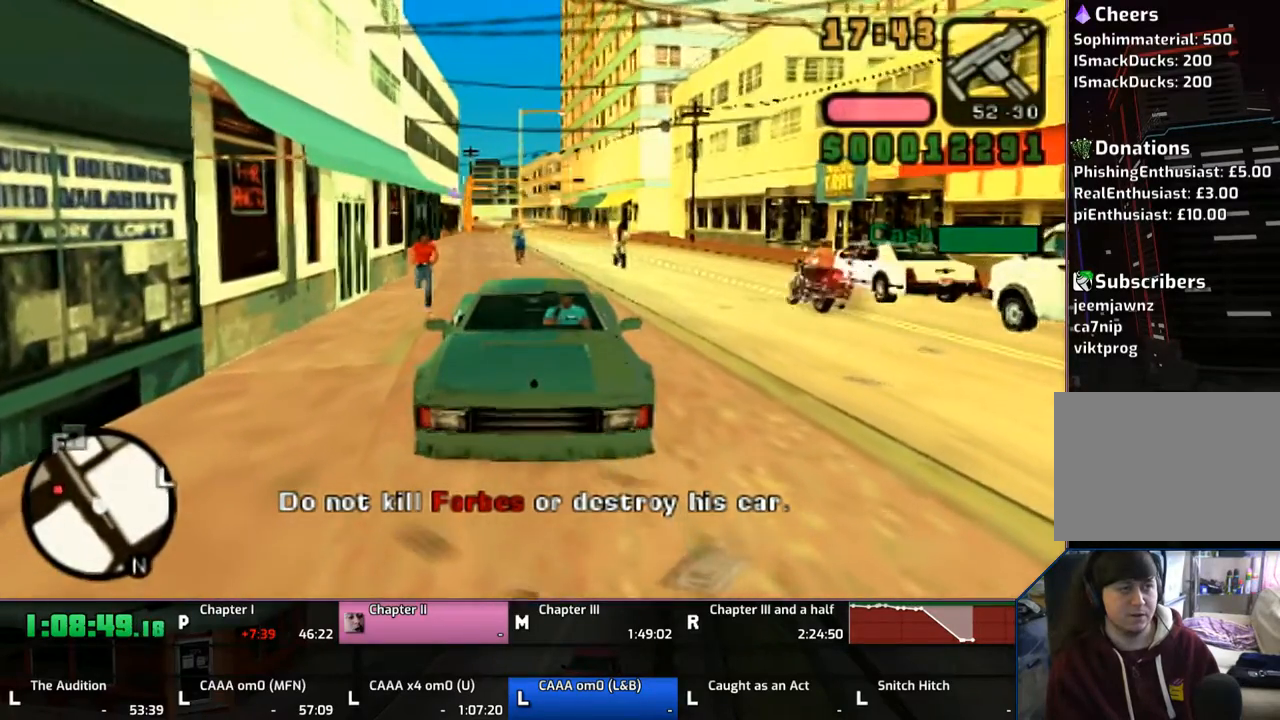
{"buttons": [], "left_stick": "center", "right_stick": "center", "events": [[183, "left_stick", "center"], [217, "SQUARE", "up"]]}
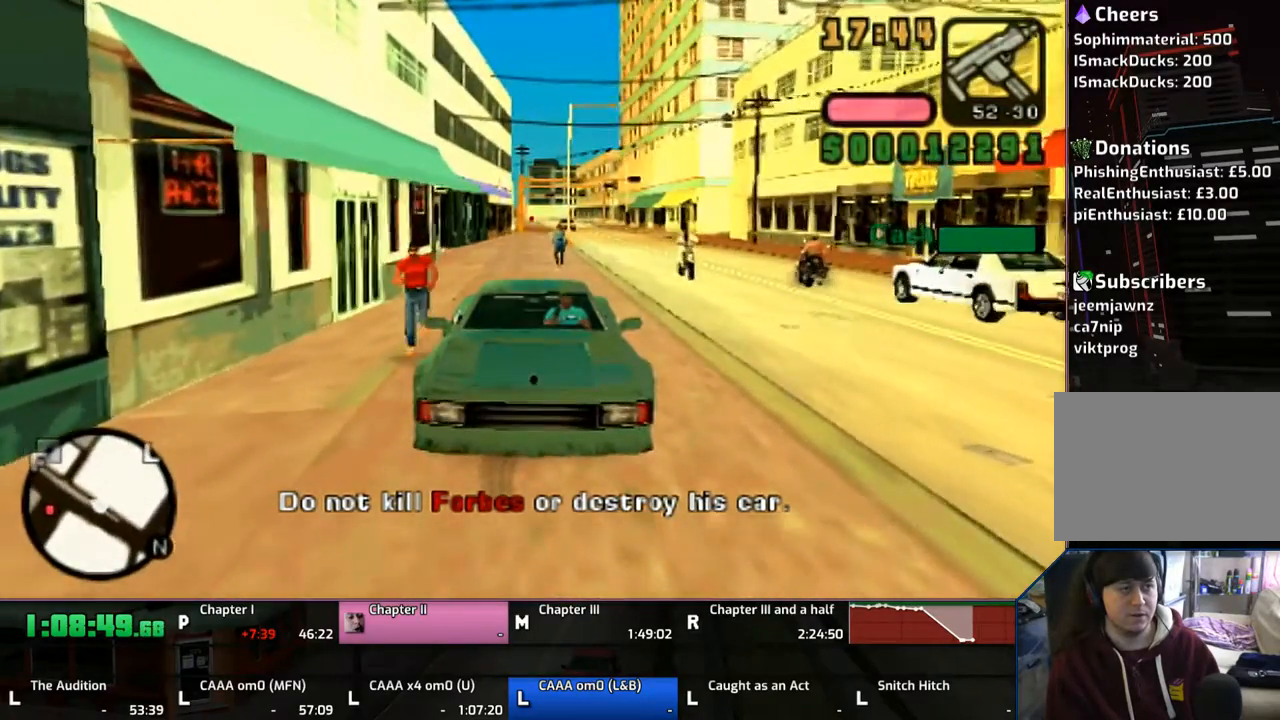
{"buttons": ["CROSS"], "left_stick": "center", "right_stick": "center", "events": [[217, "CROSS", "down"]]}
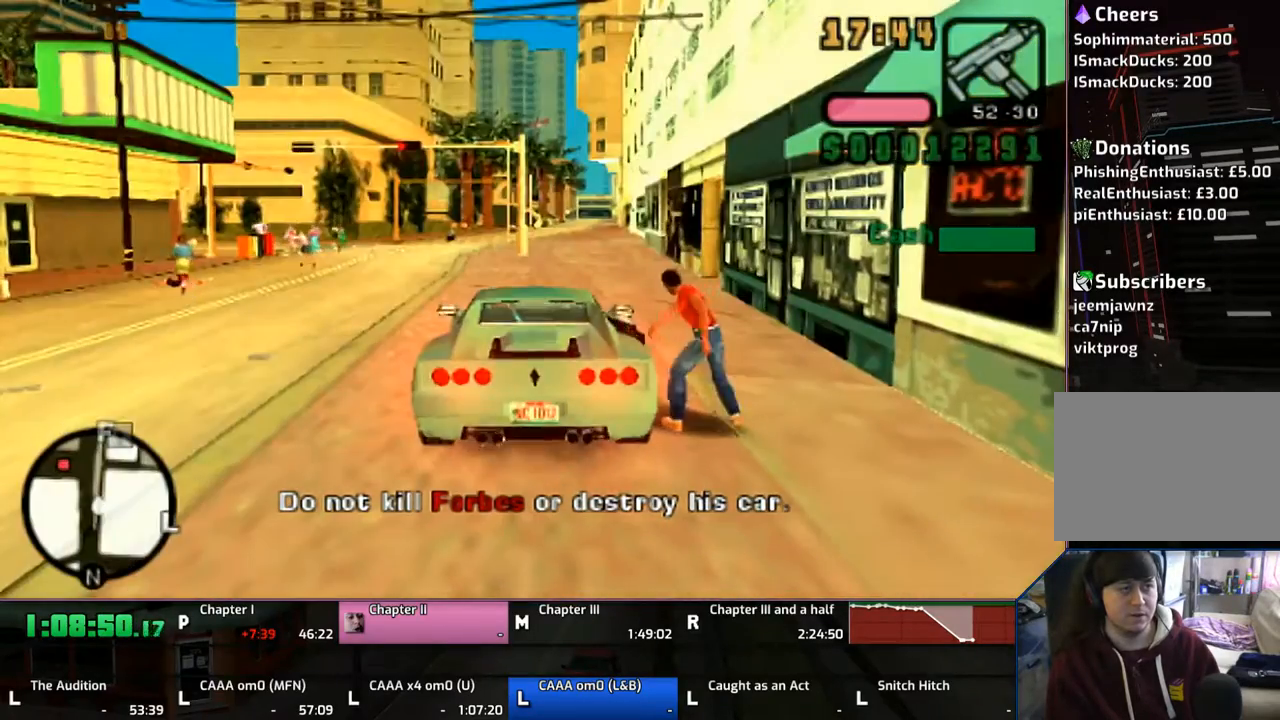
{"buttons": ["CROSS"], "left_stick": "center", "right_stick": "center", "events": [[83, "CROSS", "up"], [167, "CROSS", "down"], [217, "CROSS", "up"], [267, "left_stick", "left"], [317, "CROSS", "down"], [317, "left_stick", "center"], [367, "CROSS", "up"], [467, "CROSS", "down"]]}
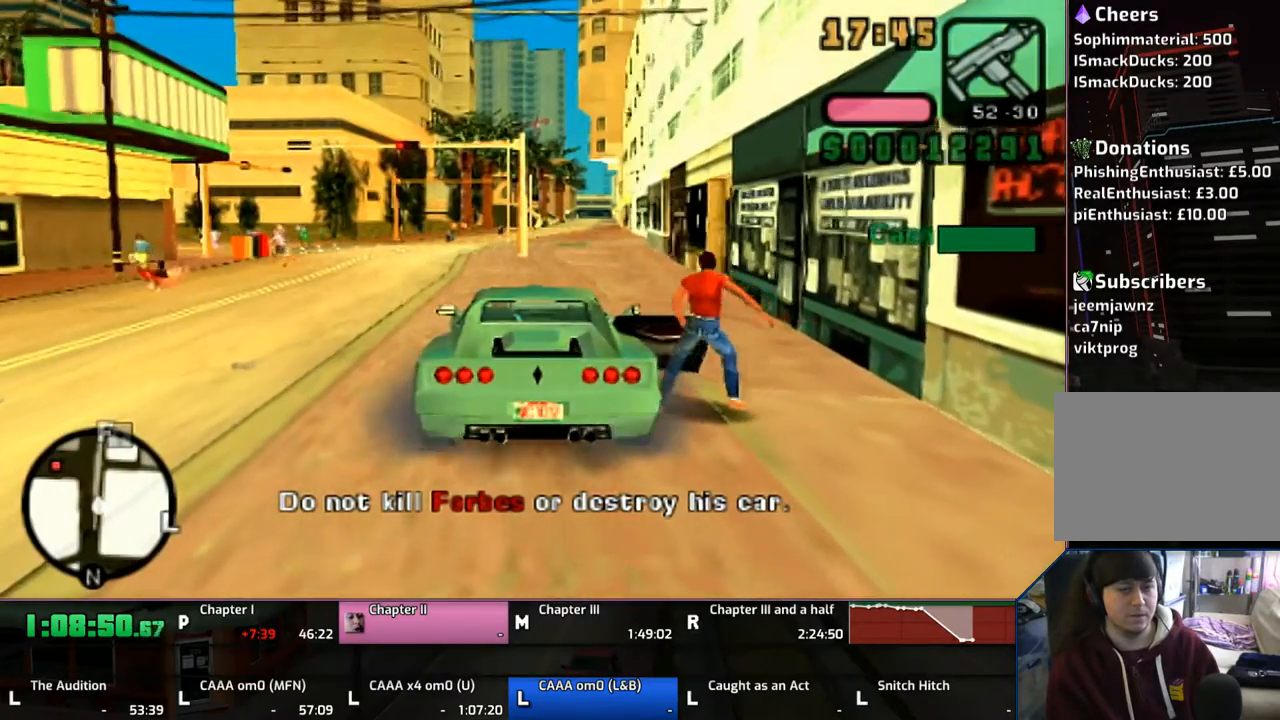
{"buttons": ["CROSS"], "left_stick": "left", "right_stick": "center", "events": [[17, "CROSS", "up"], [117, "CROSS", "down"], [483, "left_stick", "left"]]}
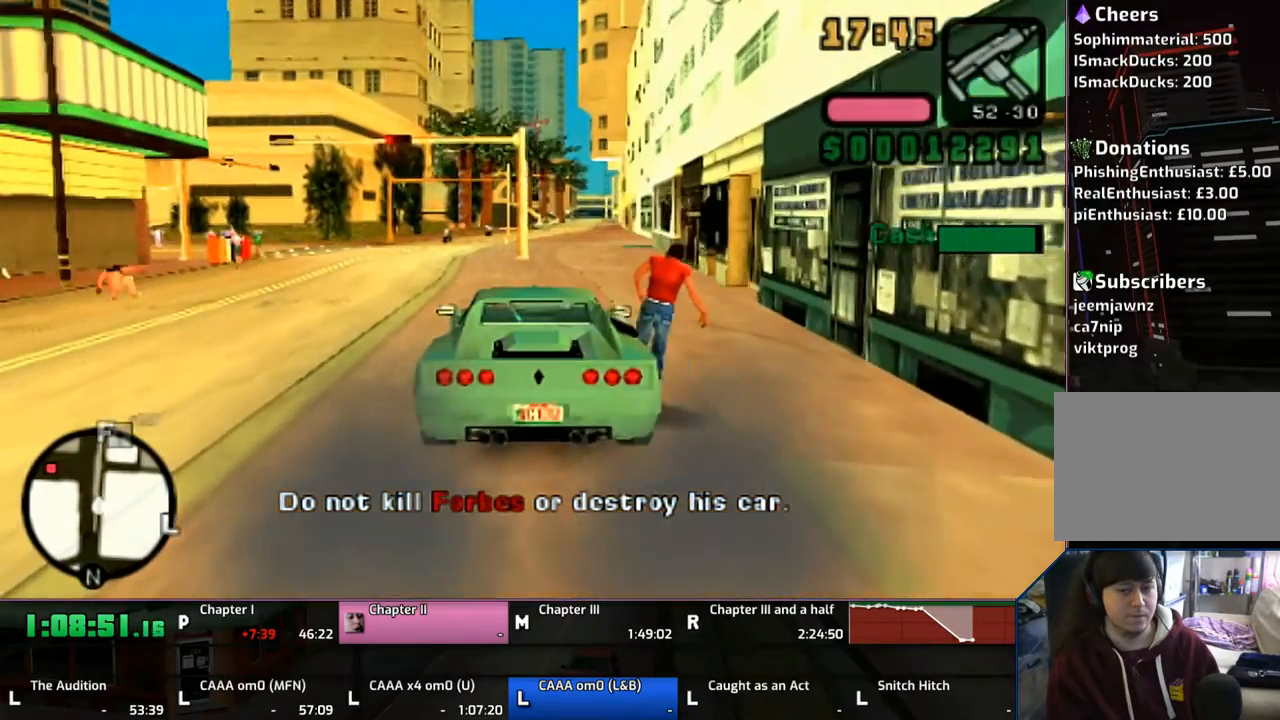
{"buttons": ["CROSS"], "left_stick": "center", "right_stick": "center", "events": [[67, "left_stick", "center"]]}
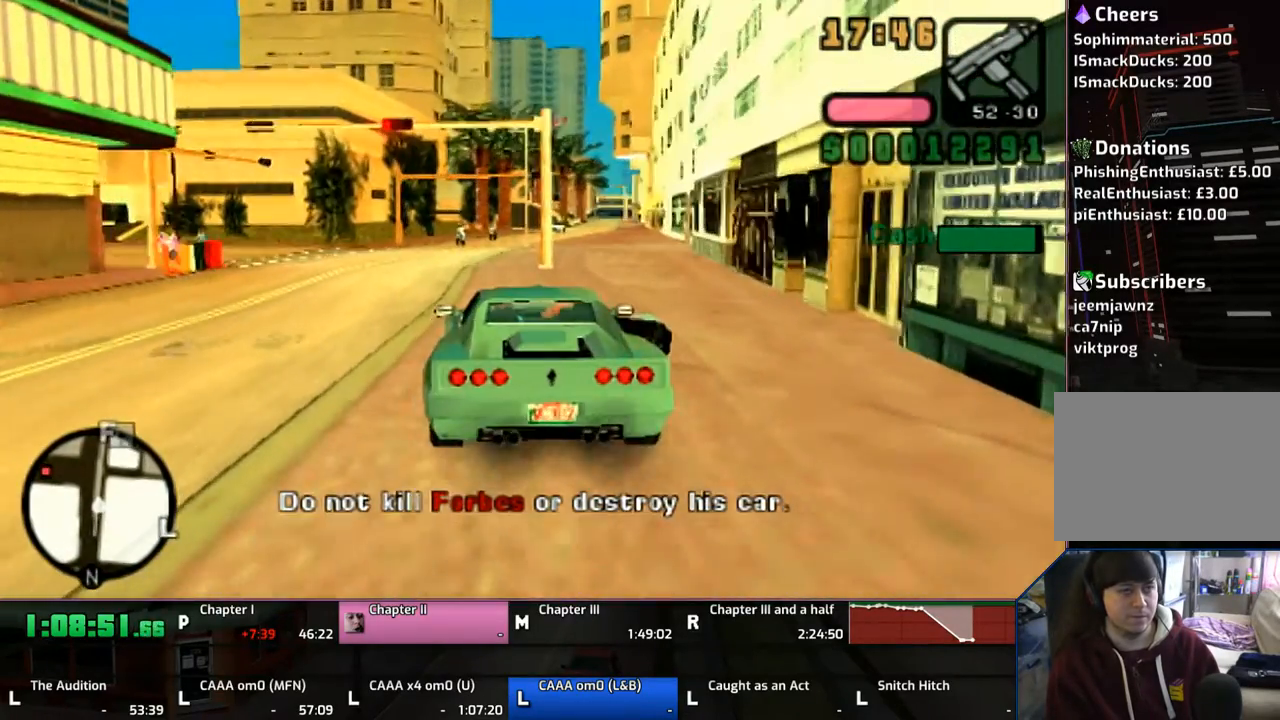
{"buttons": ["CROSS"], "left_stick": "left", "right_stick": "center", "events": [[267, "left_stick", "left"]]}
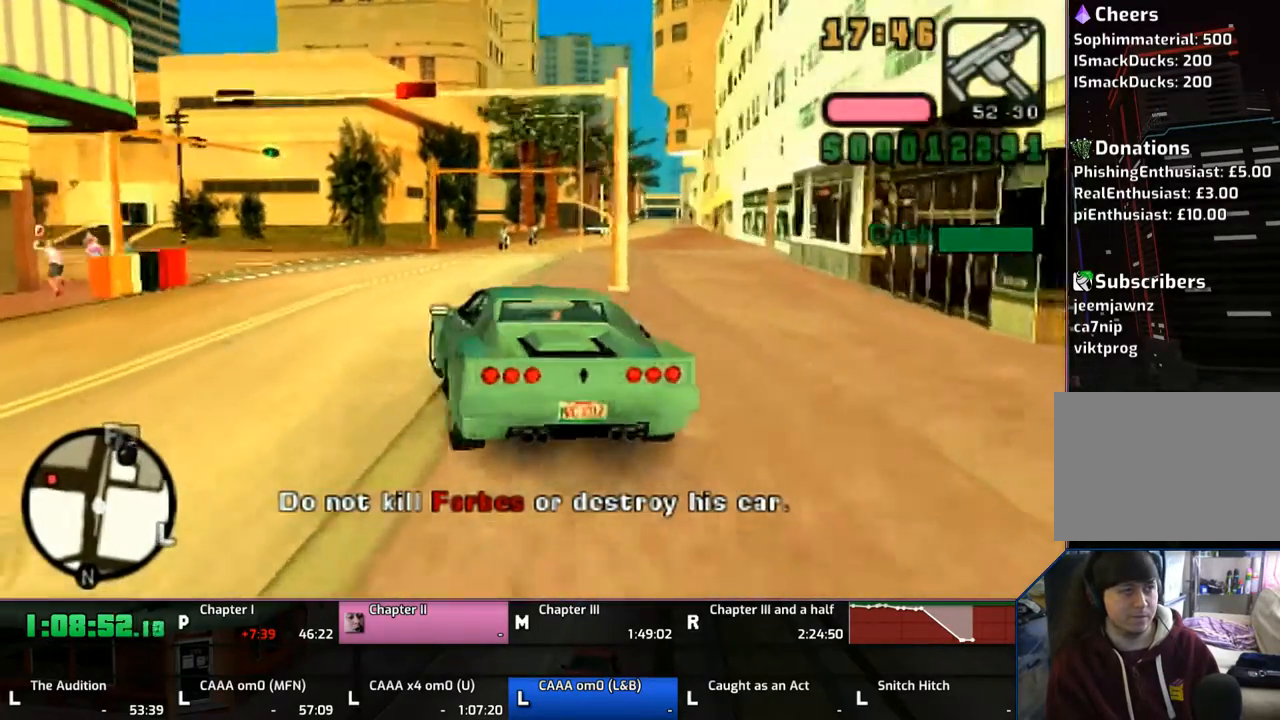
{"buttons": ["CROSS"], "left_stick": "left", "right_stick": "center", "events": []}
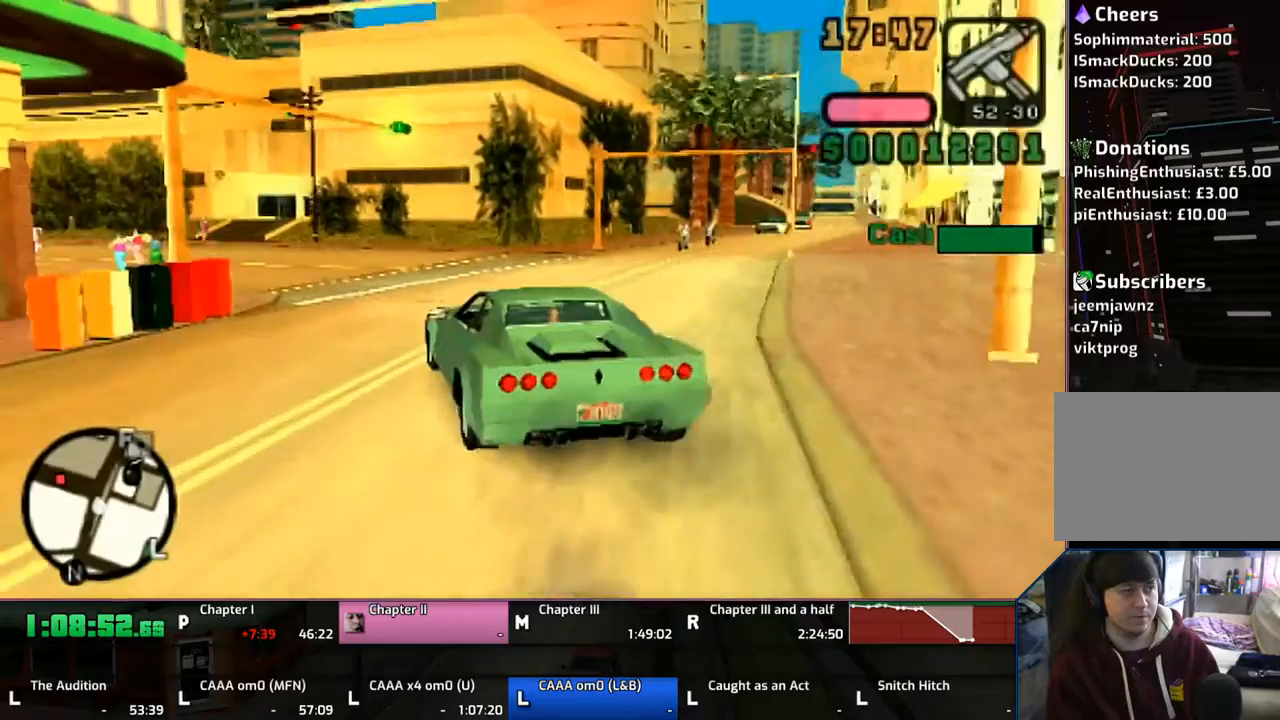
{"buttons": ["CROSS"], "left_stick": "left", "right_stick": "center", "events": [[333, "DPAD_DOWN", "down"], [483, "DPAD_DOWN", "up"]]}
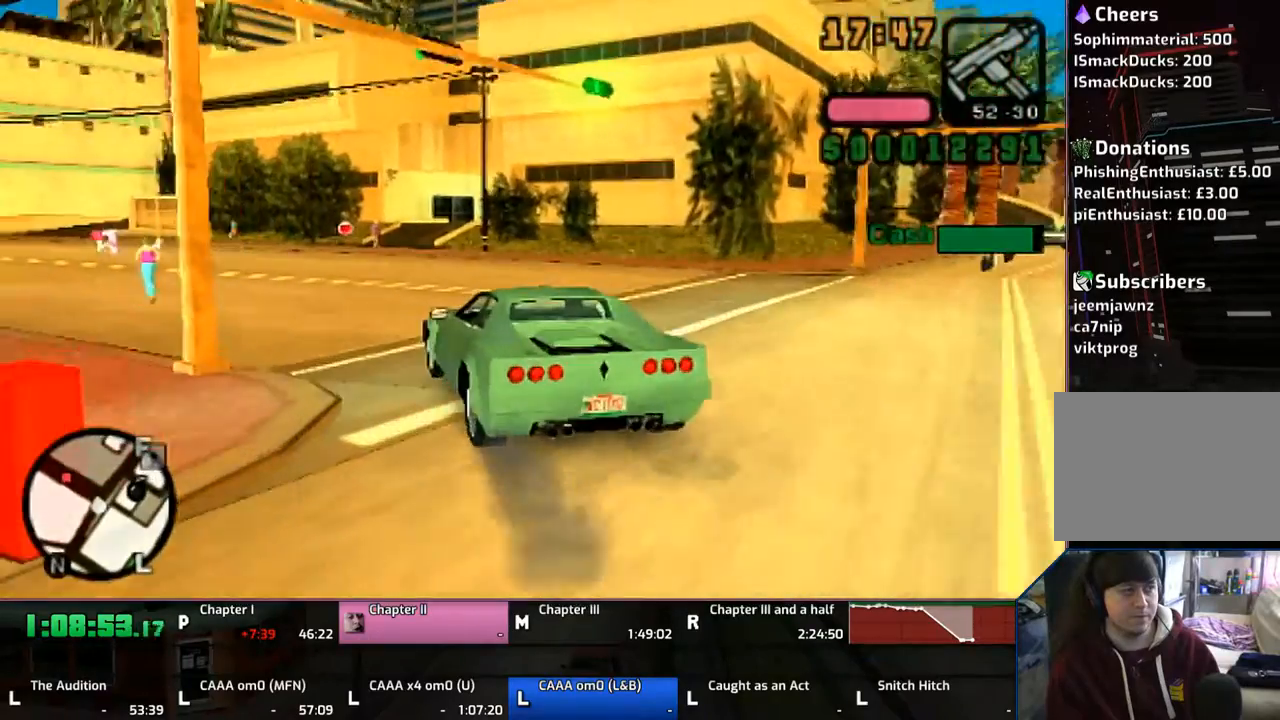
{"buttons": ["CROSS"], "left_stick": "left", "right_stick": "center", "events": []}
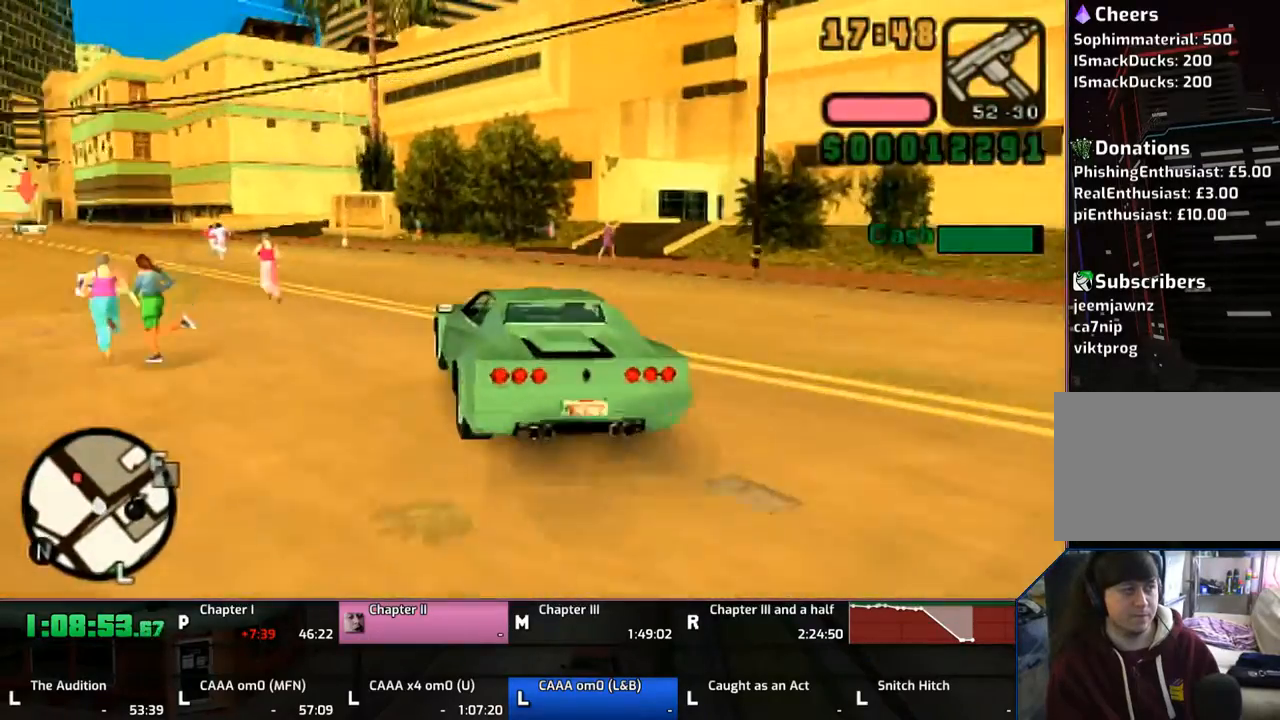
{"buttons": ["CROSS"], "left_stick": "up-left", "right_stick": "center", "events": [[317, "left_stick", "up-left"]]}
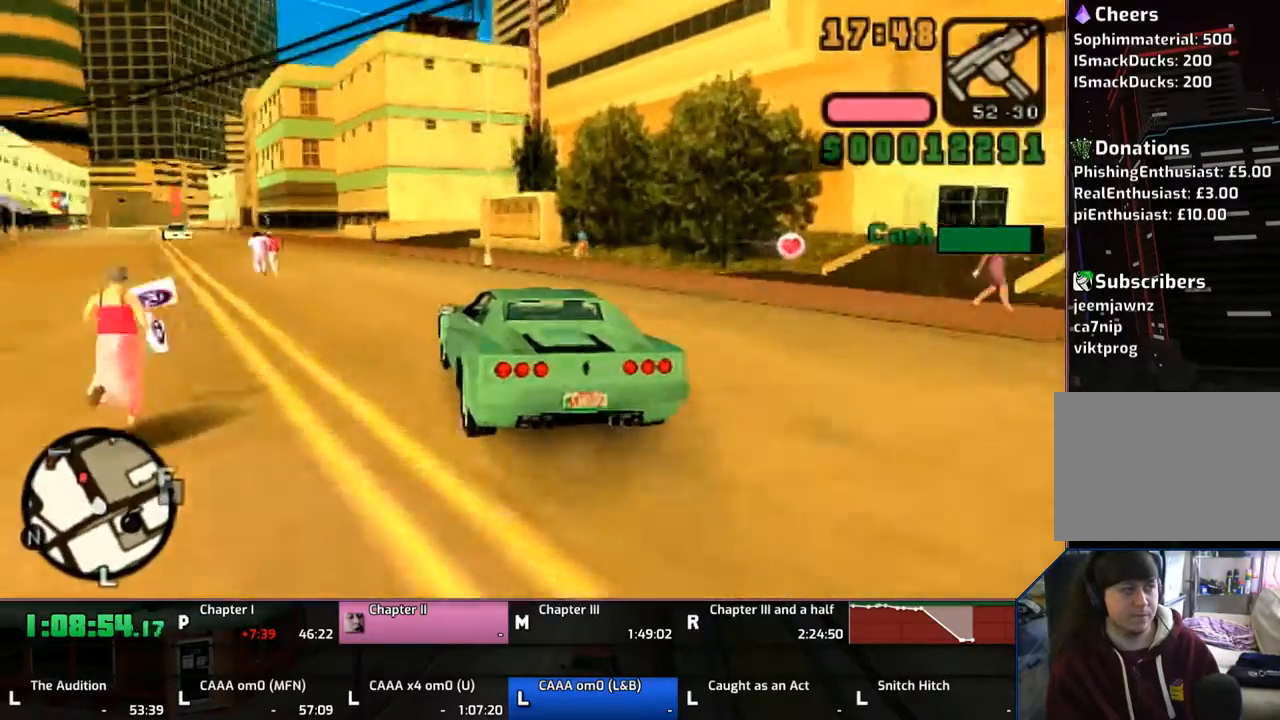
{"buttons": ["CROSS"], "left_stick": "up-left", "right_stick": "center", "events": []}
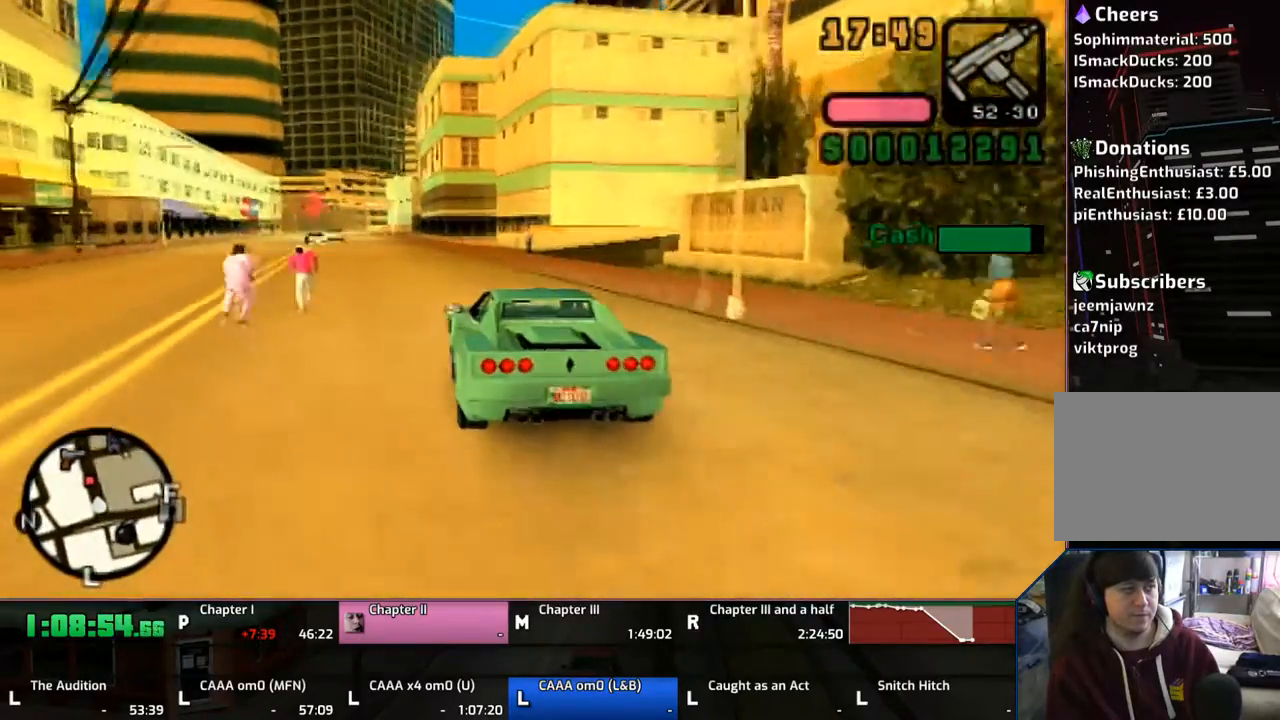
{"buttons": ["CROSS"], "left_stick": "up-left", "right_stick": "center", "events": []}
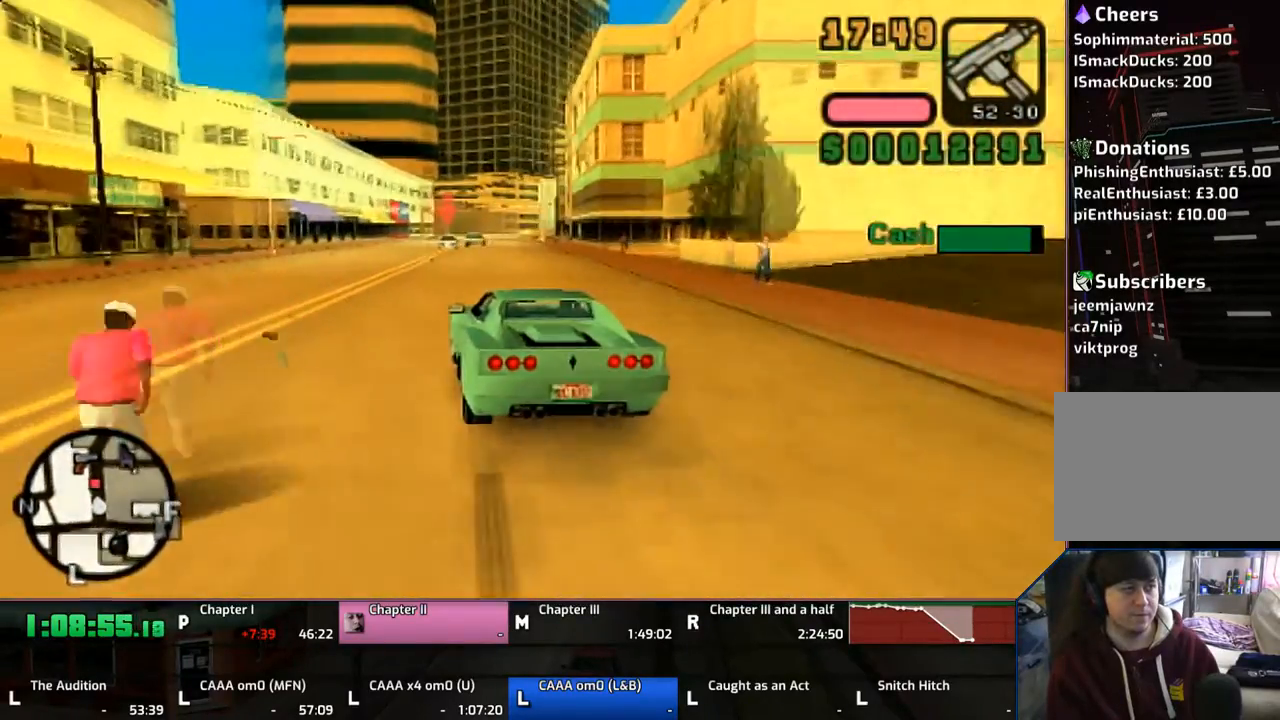
{"buttons": ["CROSS"], "left_stick": "right", "right_stick": "center", "events": [[167, "left_stick", "left"], [267, "left_stick", "center"], [333, "left_stick", "right"]]}
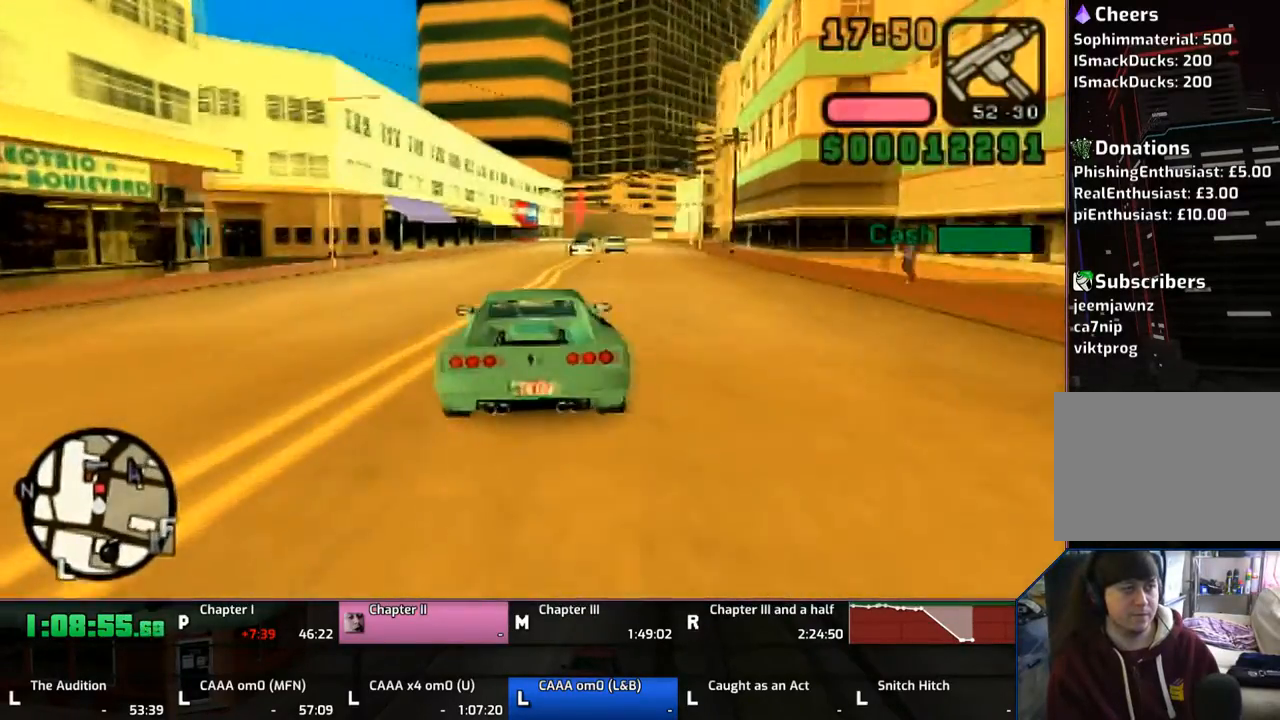
{"buttons": ["CROSS"], "left_stick": "center", "right_stick": "center", "events": [[133, "left_stick", "center"], [283, "left_stick", "up-left"], [417, "left_stick", "center"]]}
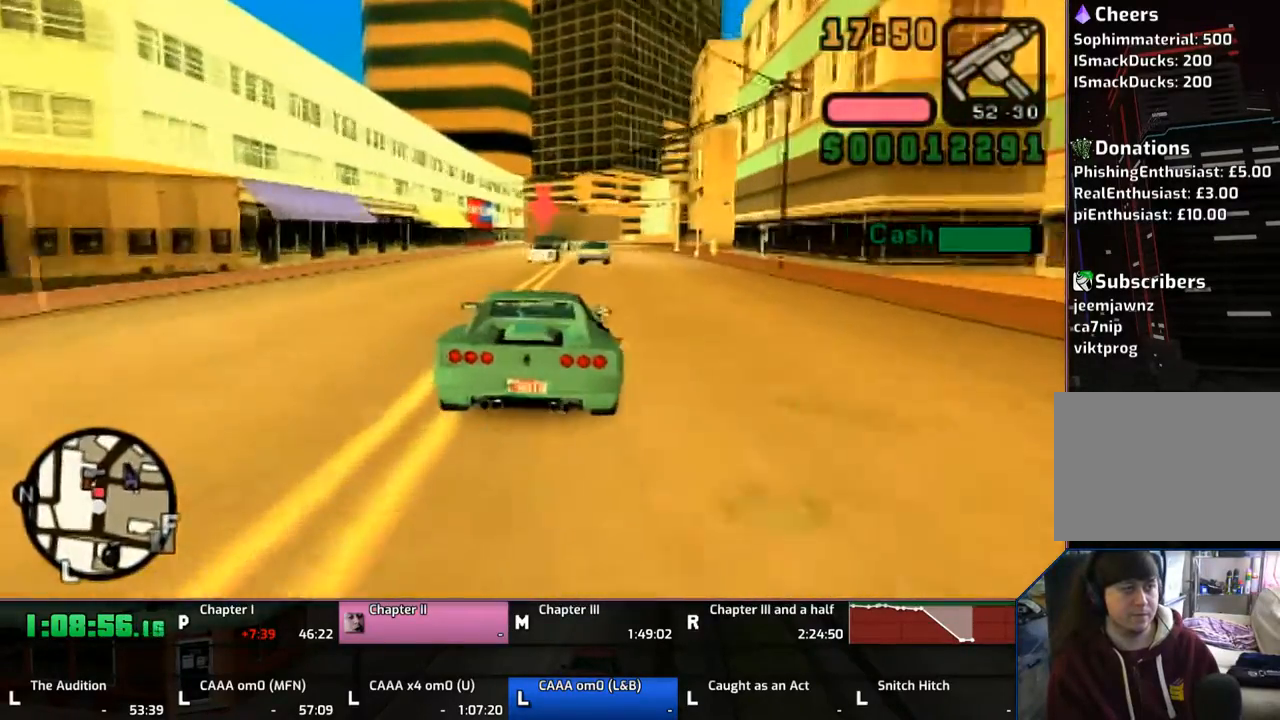
{"buttons": [], "left_stick": "center", "right_stick": "center", "events": [[167, "CROSS", "up"], [267, "SQUARE", "down"], [317, "SQUARE", "up"], [433, "SQUARE", "down"], [467, "SQUARE", "up"]]}
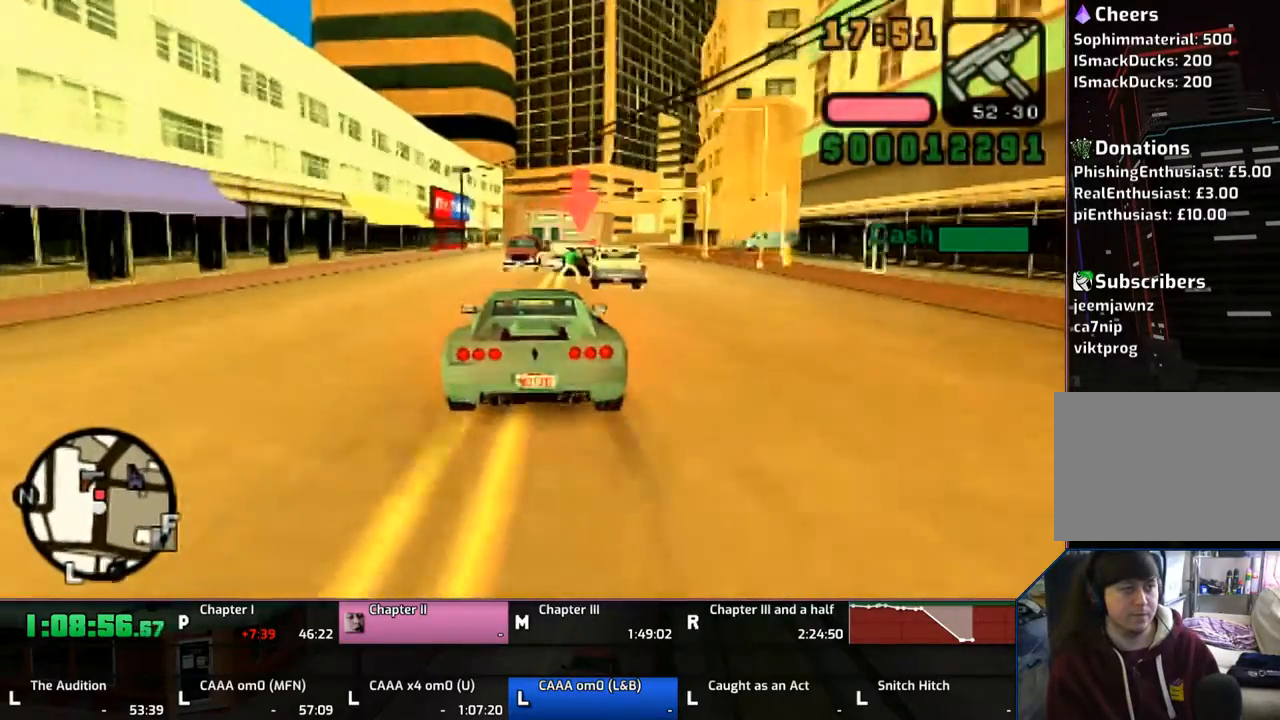
{"buttons": [], "left_stick": "right", "right_stick": "center", "events": [[67, "SQUARE", "down"], [167, "SQUARE", "up"], [217, "SQUARE", "down"], [333, "left_stick", "right"], [367, "SQUARE", "up"]]}